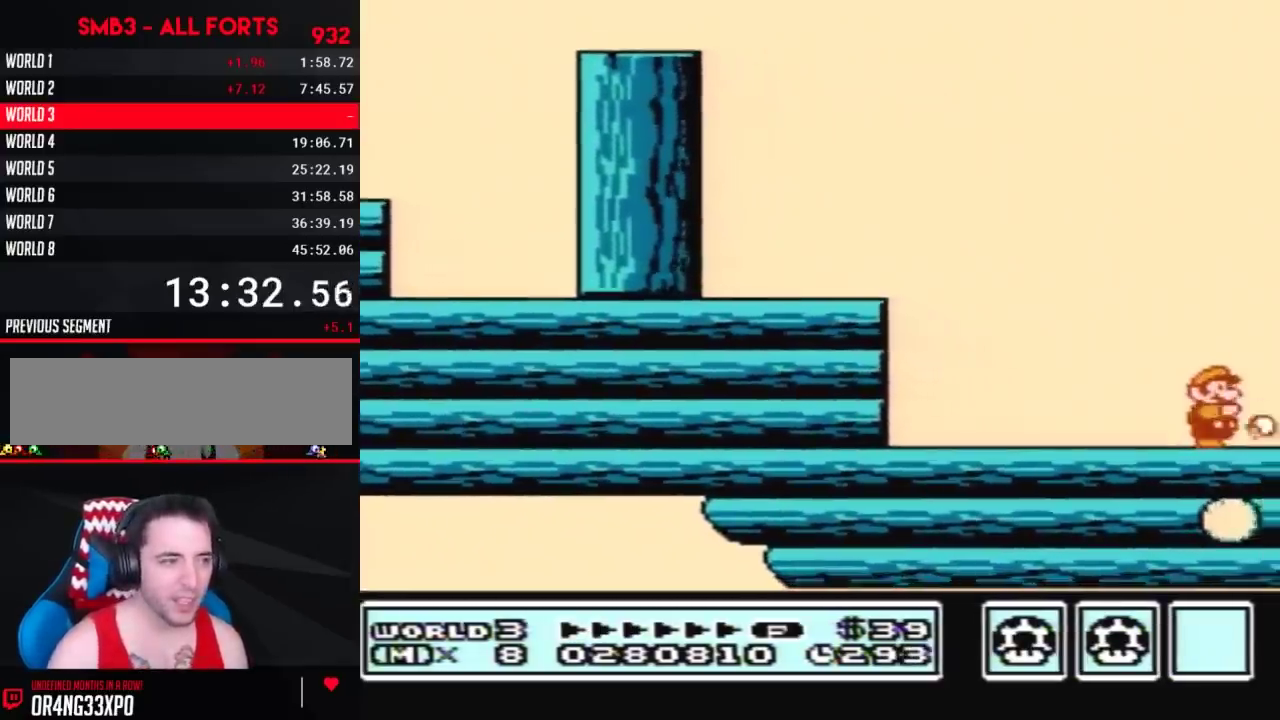
Gameplay with a controller (Nintendo layout); each line is a JSON object with the inputs held at the frame after it. "events" lists button and stick changes between this image and that frame as [ms after this image, input, new state], when the widget could be followed in between. Not read: L3 R3.
{"buttons": ["DPAD_RIGHT"], "events": [[17, "B", "up"], [267, "B", "down"], [333, "B", "up"]]}
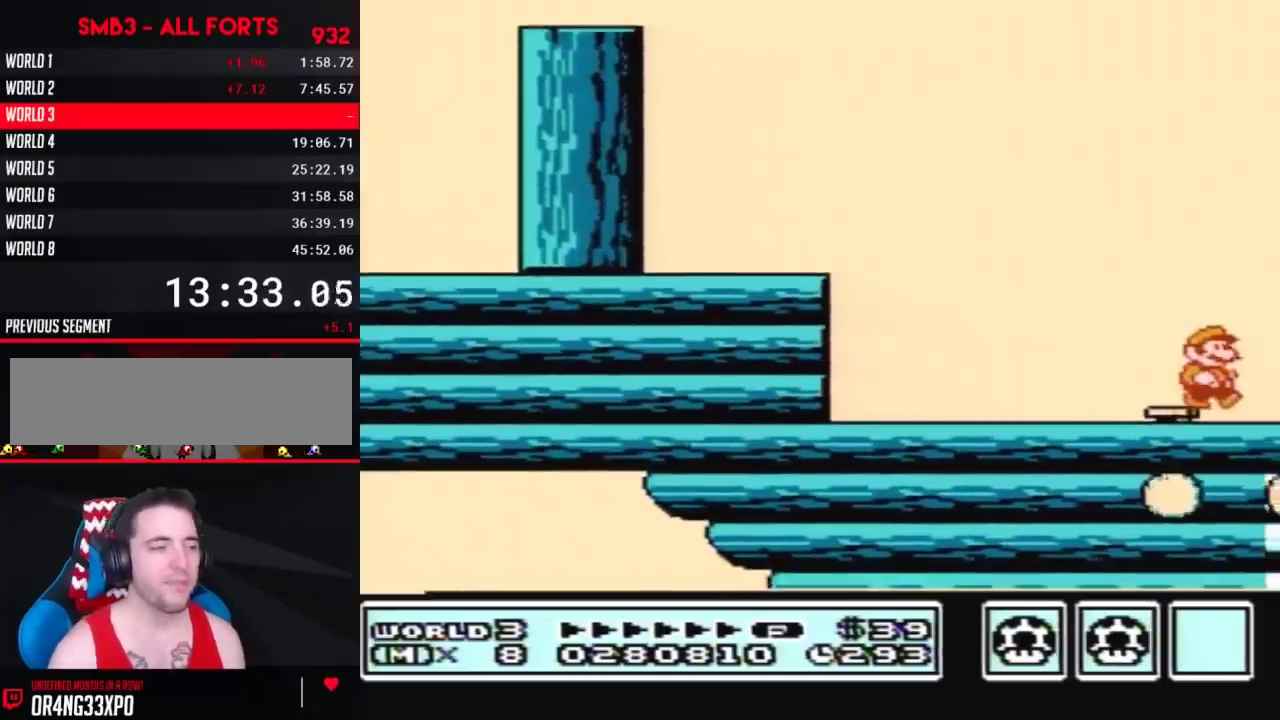
{"buttons": ["DPAD_RIGHT"], "events": [[233, "DPAD_RIGHT", "up"], [267, "DPAD_LEFT", "down"], [300, "B", "down"], [350, "DPAD_LEFT", "up"], [350, "DPAD_RIGHT", "down"], [383, "B", "up"]]}
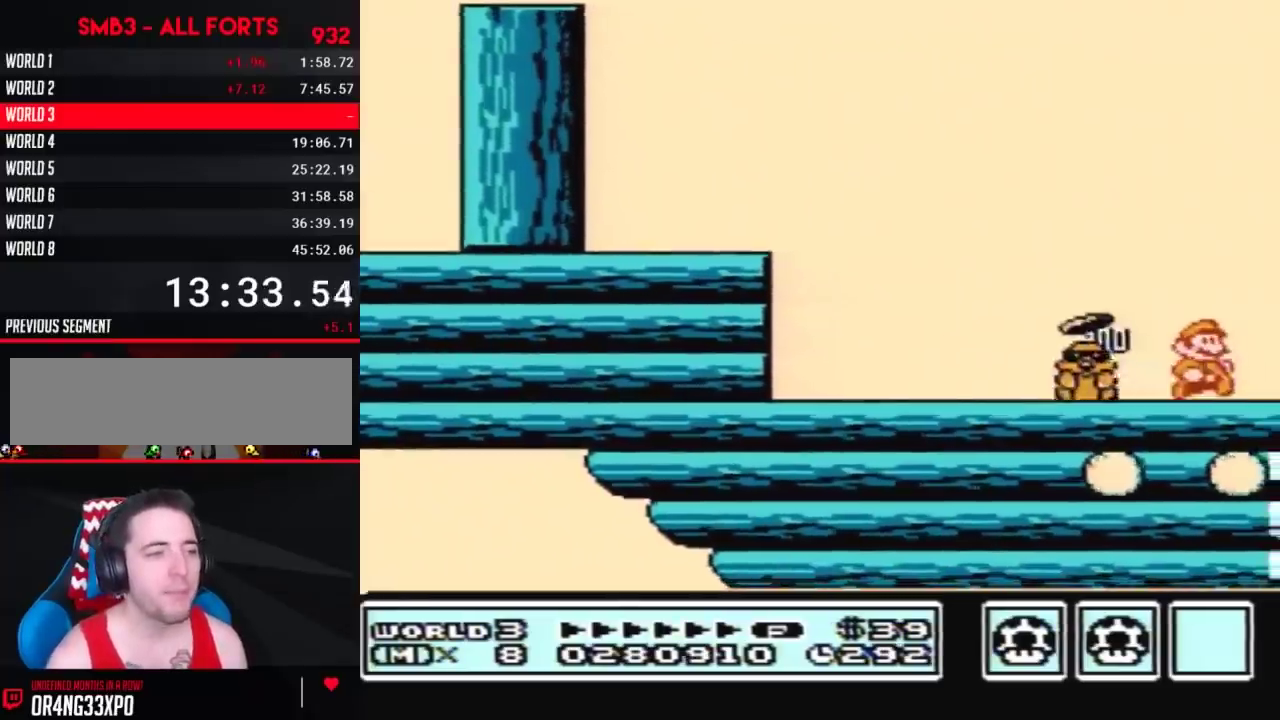
{"buttons": ["DPAD_RIGHT"], "events": []}
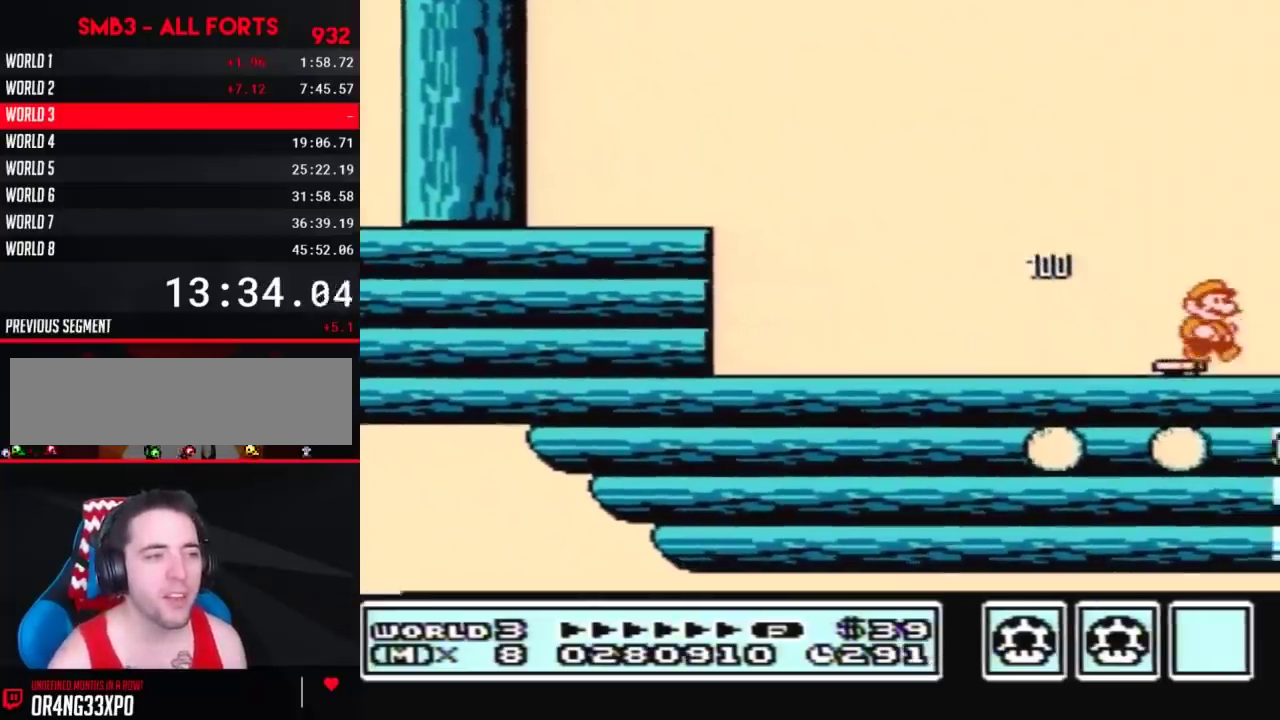
{"buttons": ["DPAD_RIGHT"], "events": [[200, "DPAD_LEFT", "down"], [200, "DPAD_RIGHT", "up"], [300, "DPAD_LEFT", "up"], [333, "DPAD_RIGHT", "down"]]}
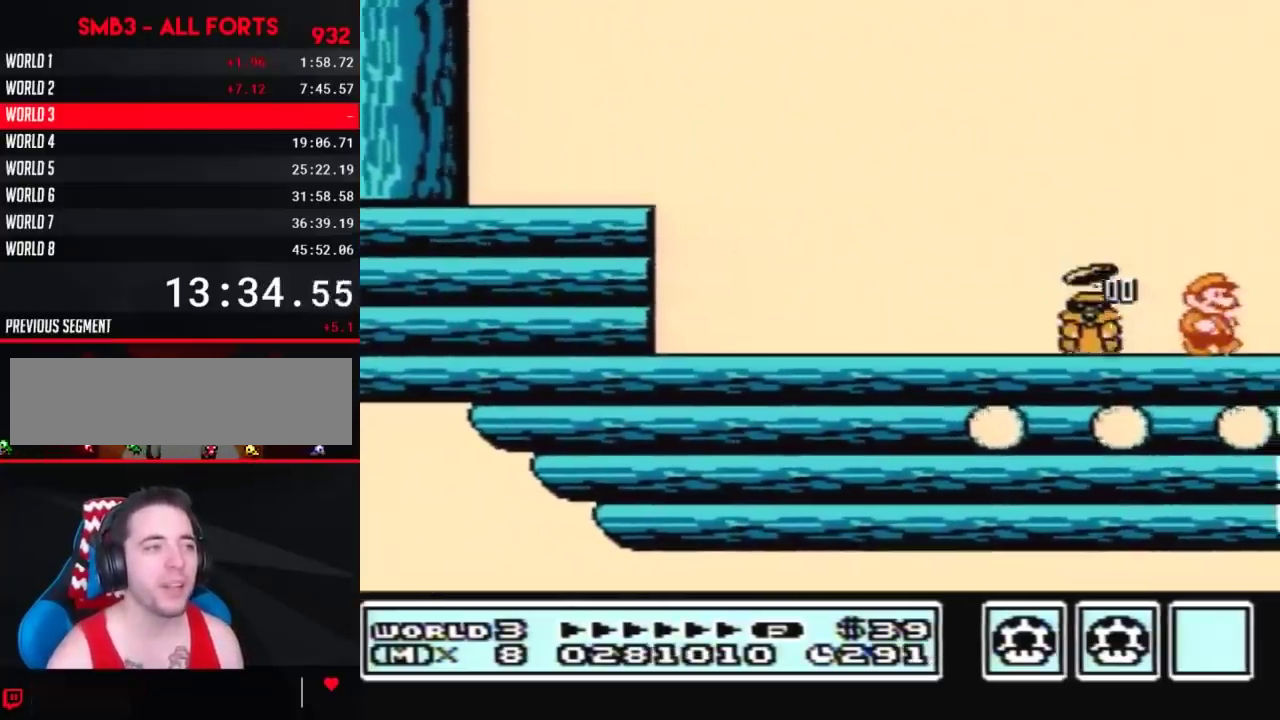
{"buttons": ["DPAD_RIGHT"], "events": []}
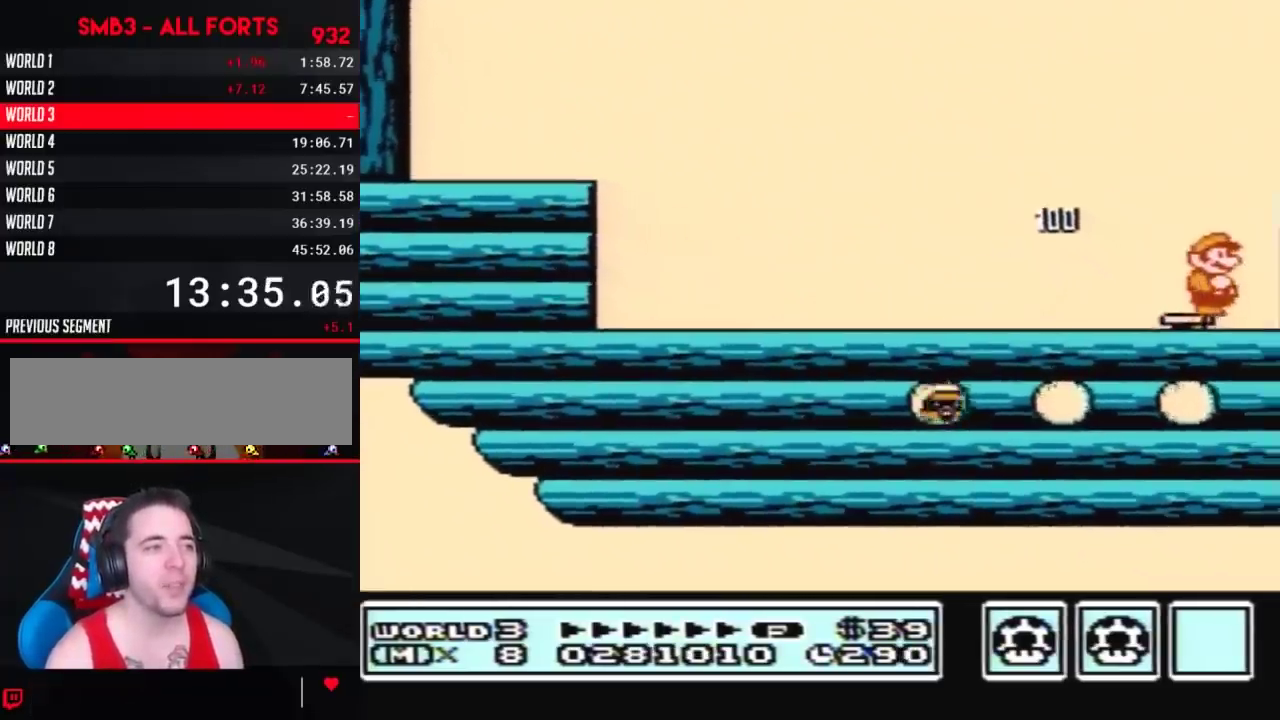
{"buttons": ["A", "B", "DPAD_RIGHT"], "events": [[333, "DPAD_RIGHT", "up"], [350, "B", "down"], [350, "DPAD_LEFT", "down"], [417, "A", "down"], [450, "DPAD_LEFT", "up"], [483, "DPAD_RIGHT", "down"]]}
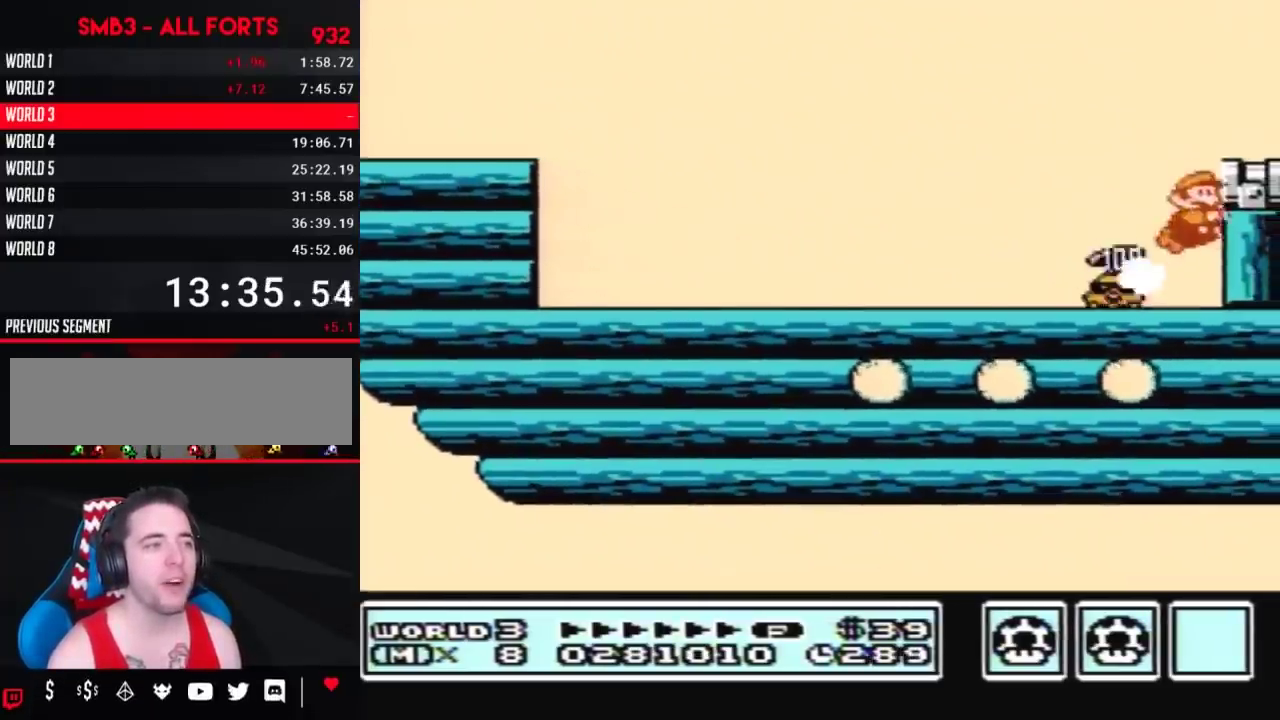
{"buttons": ["DPAD_LEFT"], "events": [[300, "A", "up"], [300, "B", "up"], [383, "DPAD_RIGHT", "up"], [450, "DPAD_LEFT", "down"]]}
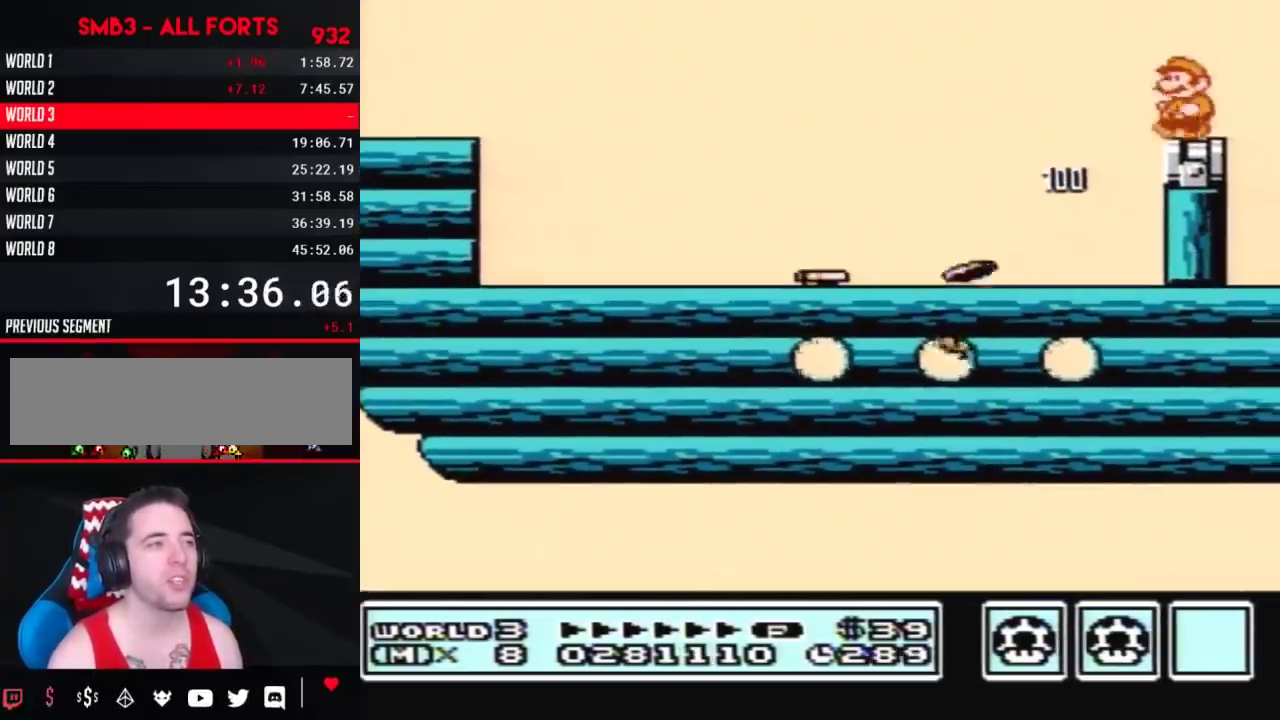
{"buttons": [], "events": [[17, "DPAD_LEFT", "up"], [233, "A", "down"], [433, "A", "up"]]}
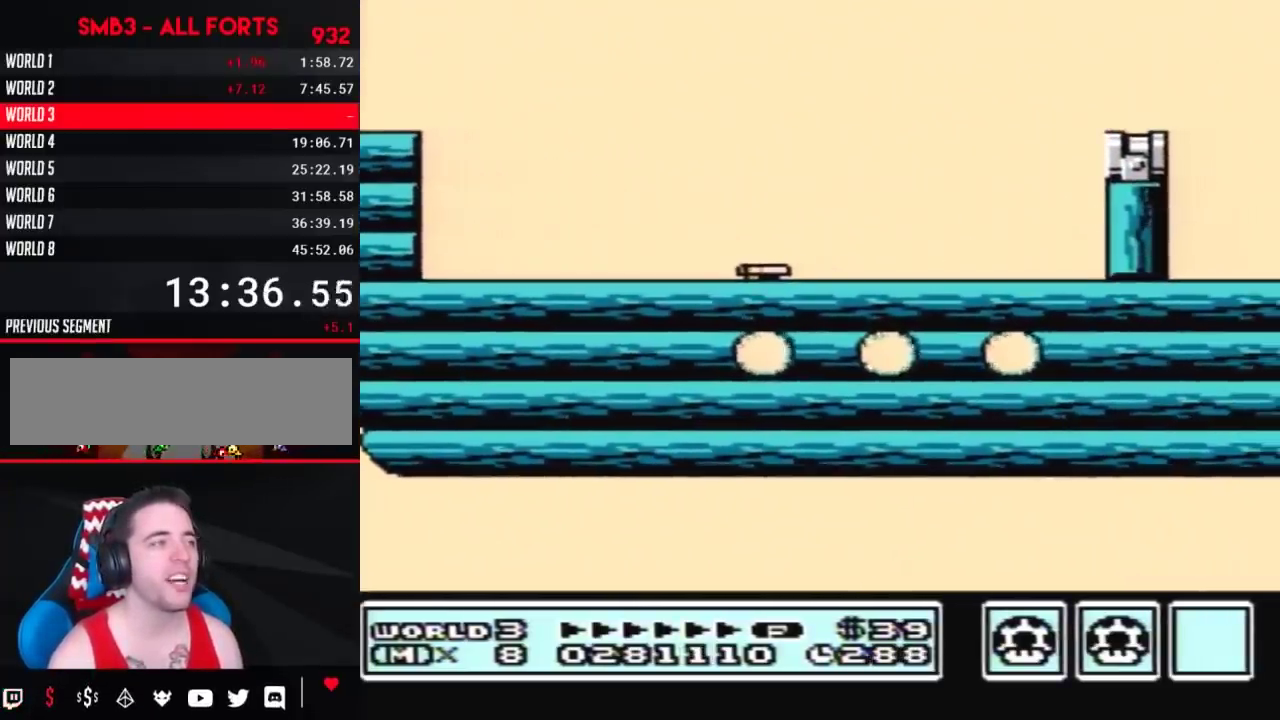
{"buttons": ["B"], "events": [[117, "B", "down"], [167, "B", "up"], [300, "B", "down"]]}
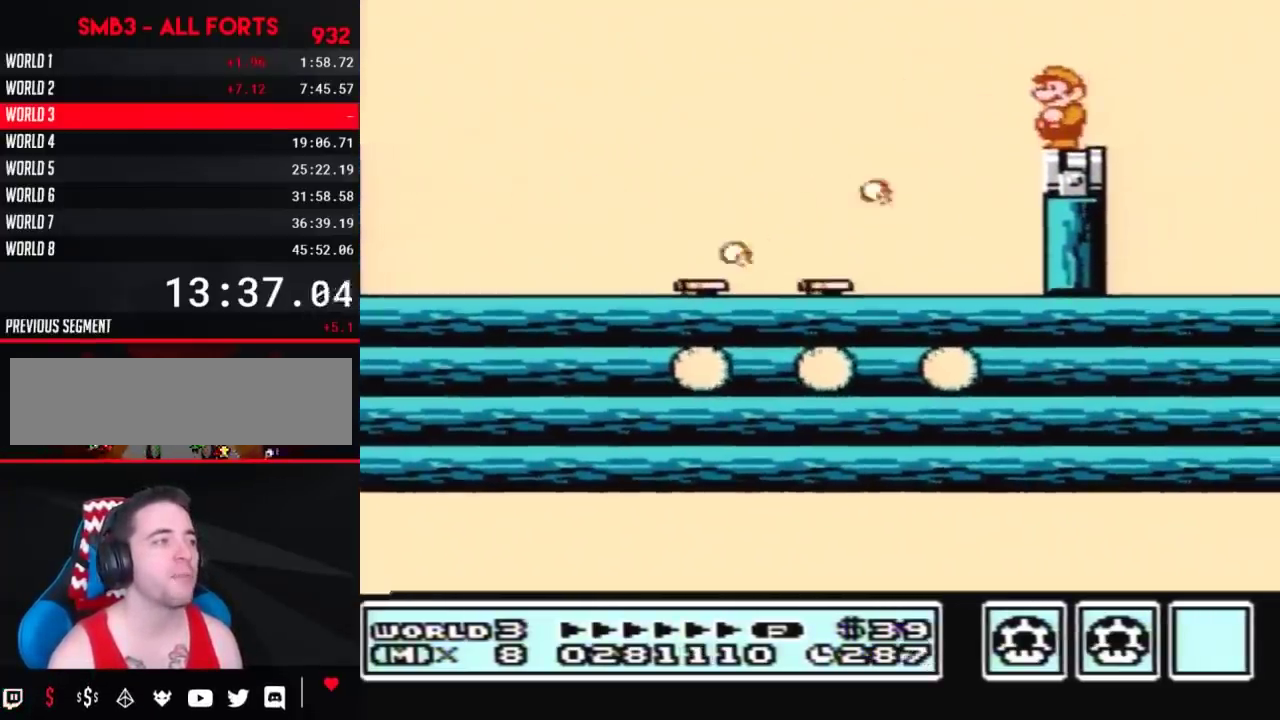
{"buttons": ["B", "DPAD_DOWN"], "events": [[83, "DPAD_DOWN", "down"], [200, "DPAD_DOWN", "up"], [267, "DPAD_DOWN", "down"], [383, "DPAD_DOWN", "up"], [450, "DPAD_DOWN", "down"]]}
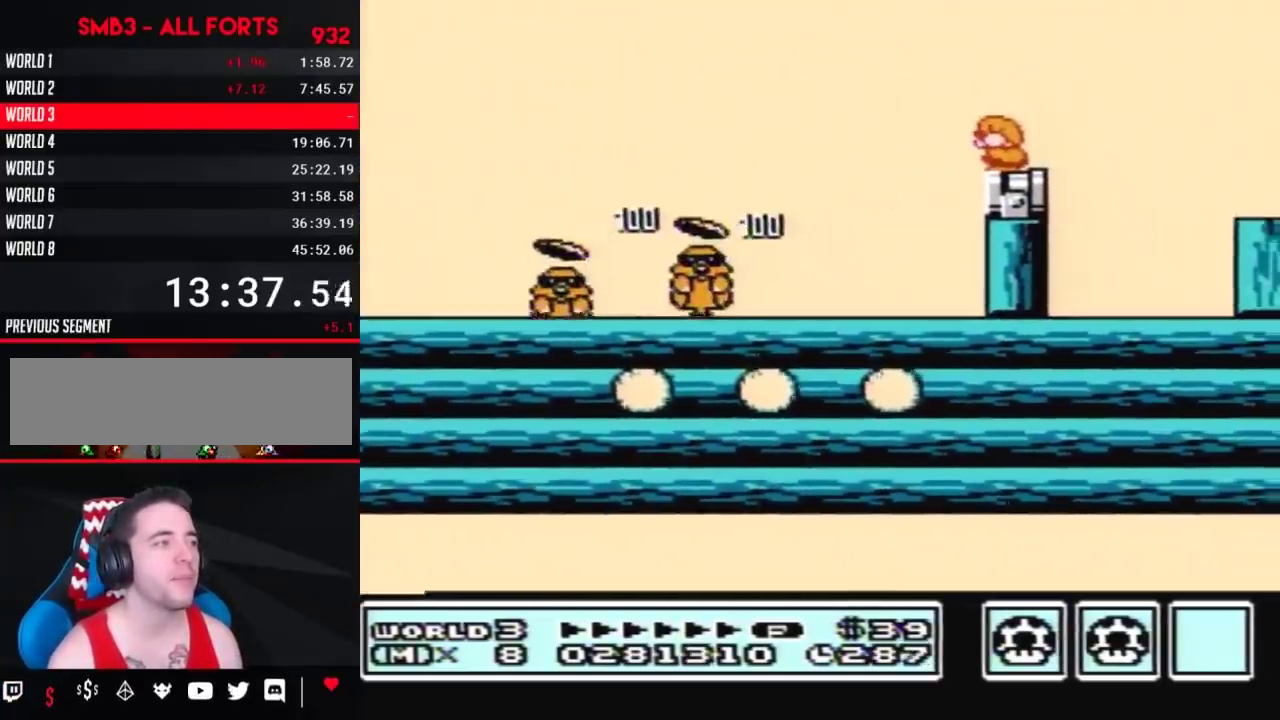
{"buttons": ["B"], "events": [[83, "DPAD_DOWN", "up"], [200, "DPAD_LEFT", "down"], [300, "DPAD_LEFT", "up"]]}
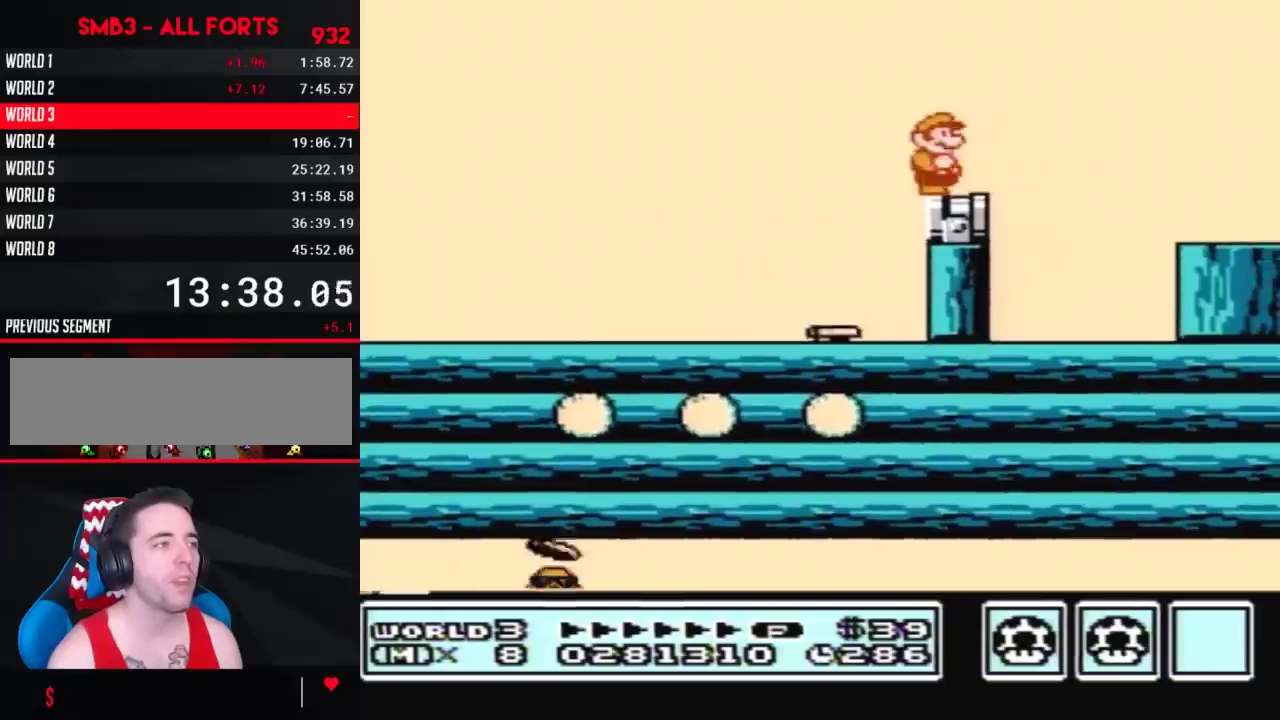
{"buttons": ["A", "B", "DPAD_RIGHT"], "events": [[50, "DPAD_RIGHT", "down"], [383, "A", "down"]]}
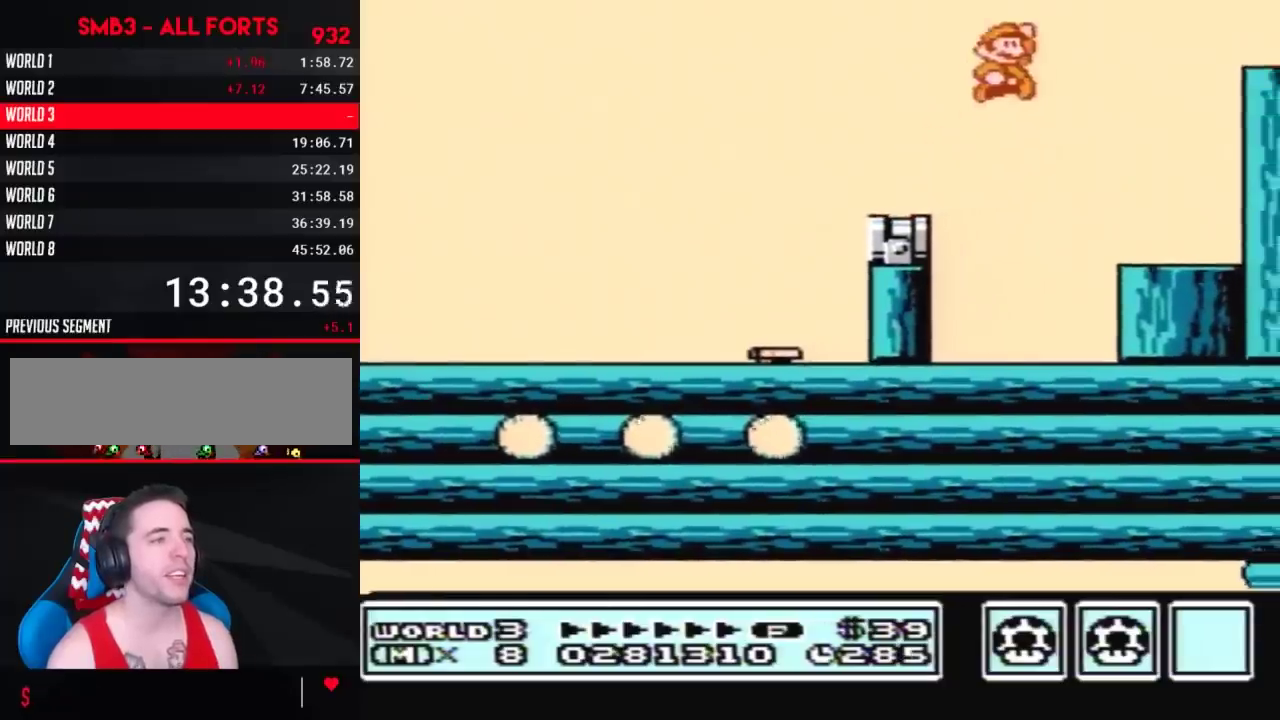
{"buttons": ["A", "B"], "events": [[267, "DPAD_RIGHT", "up"], [300, "B", "up"], [300, "DPAD_LEFT", "down"], [367, "DPAD_LEFT", "up"], [383, "B", "down"]]}
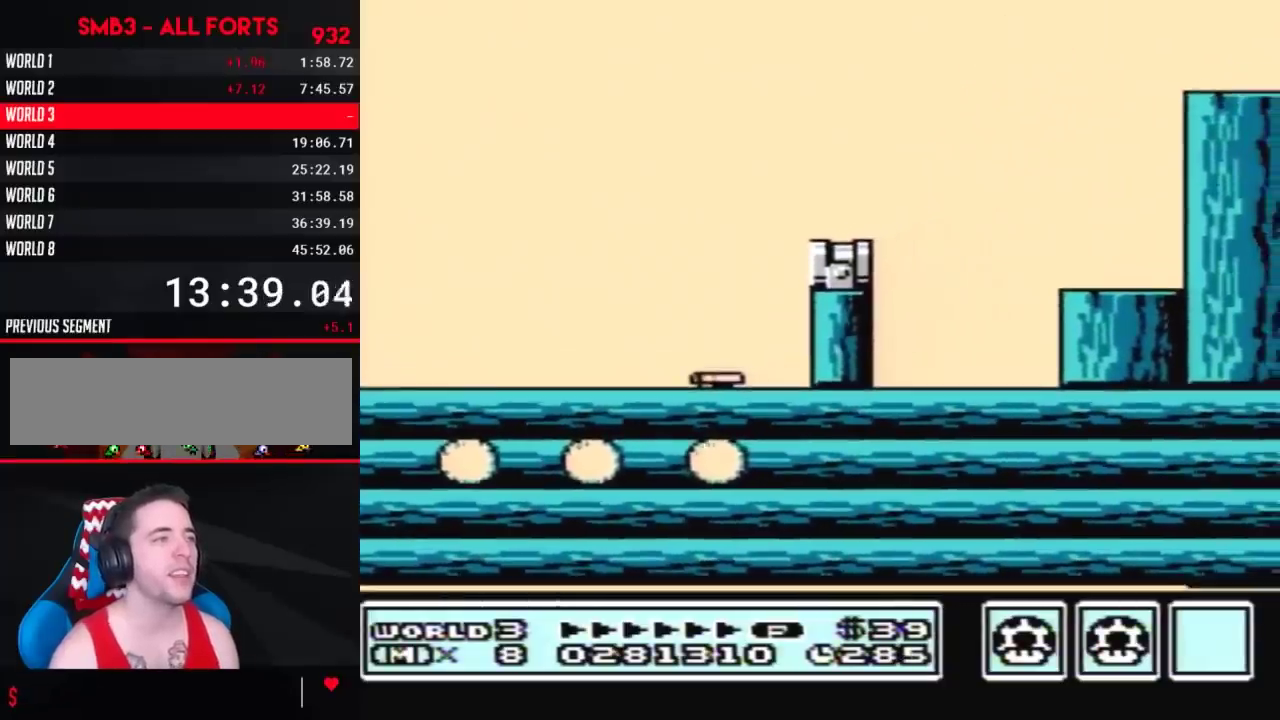
{"buttons": ["DPAD_RIGHT"], "events": [[17, "DPAD_RIGHT", "down"], [50, "B", "up"], [67, "A", "up"]]}
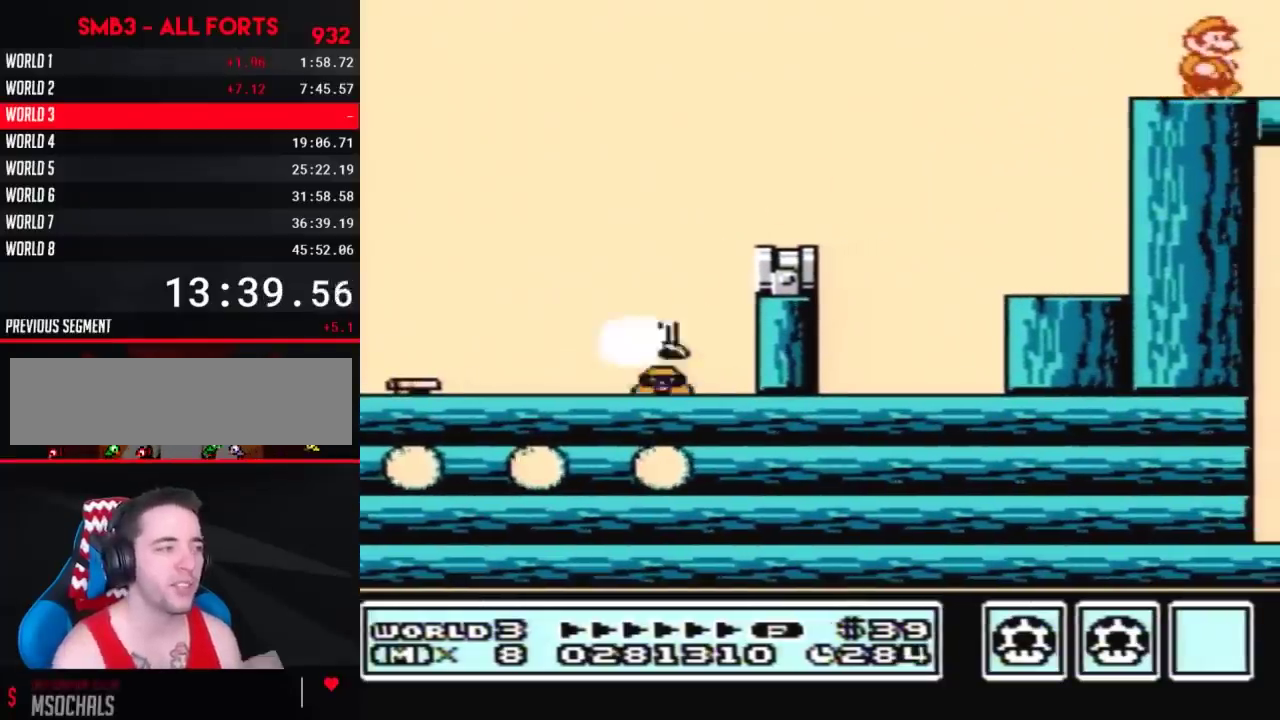
{"buttons": ["DPAD_RIGHT"], "events": []}
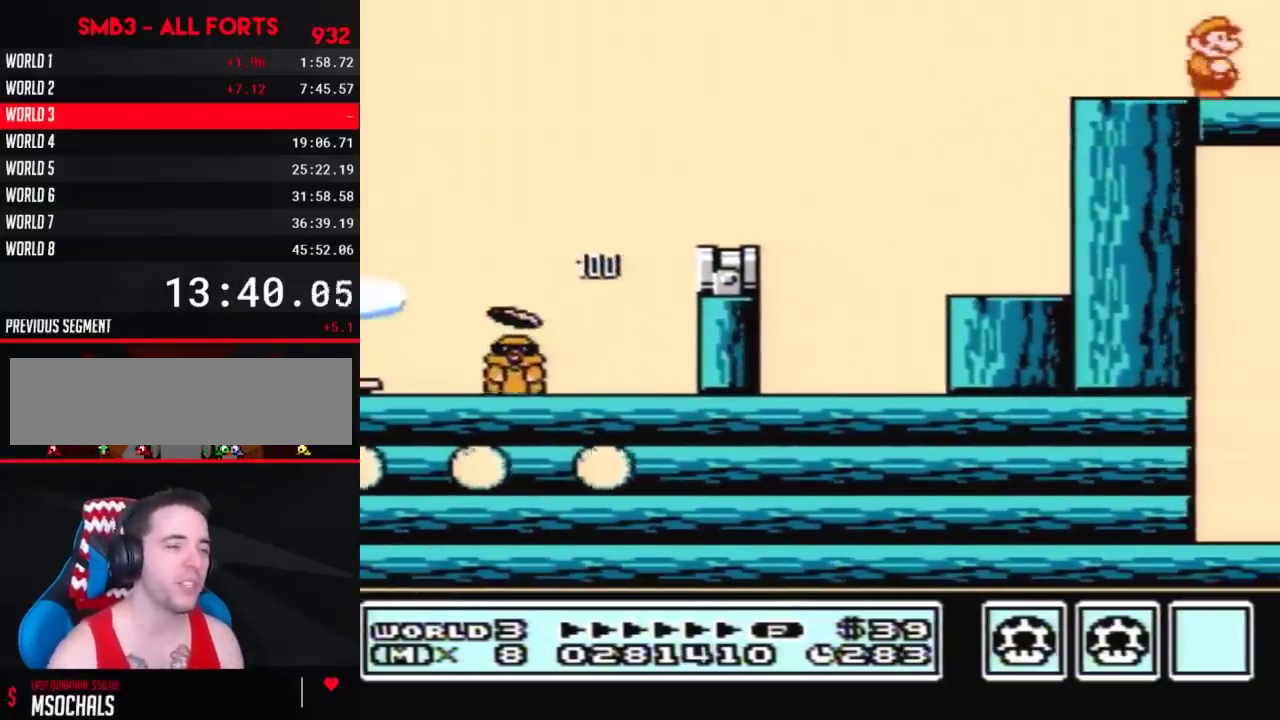
{"buttons": ["DPAD_RIGHT"], "events": []}
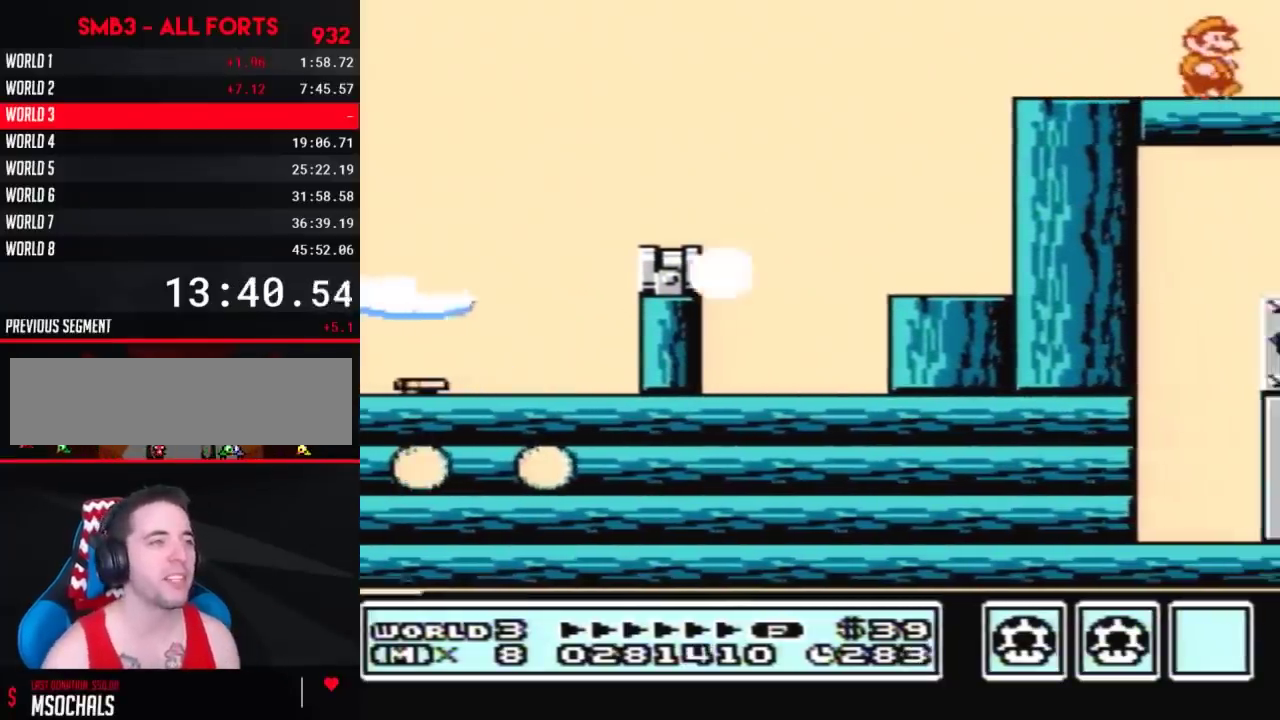
{"buttons": ["DPAD_RIGHT"], "events": []}
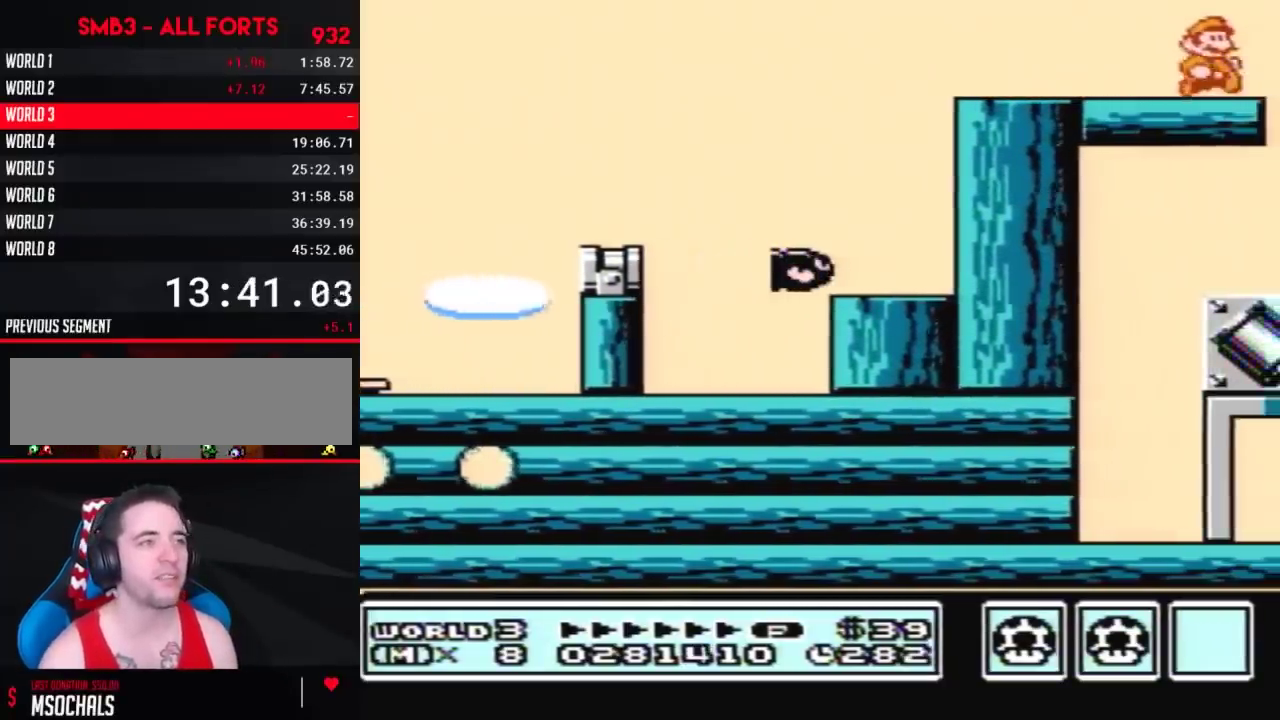
{"buttons": [], "events": [[267, "DPAD_RIGHT", "up"]]}
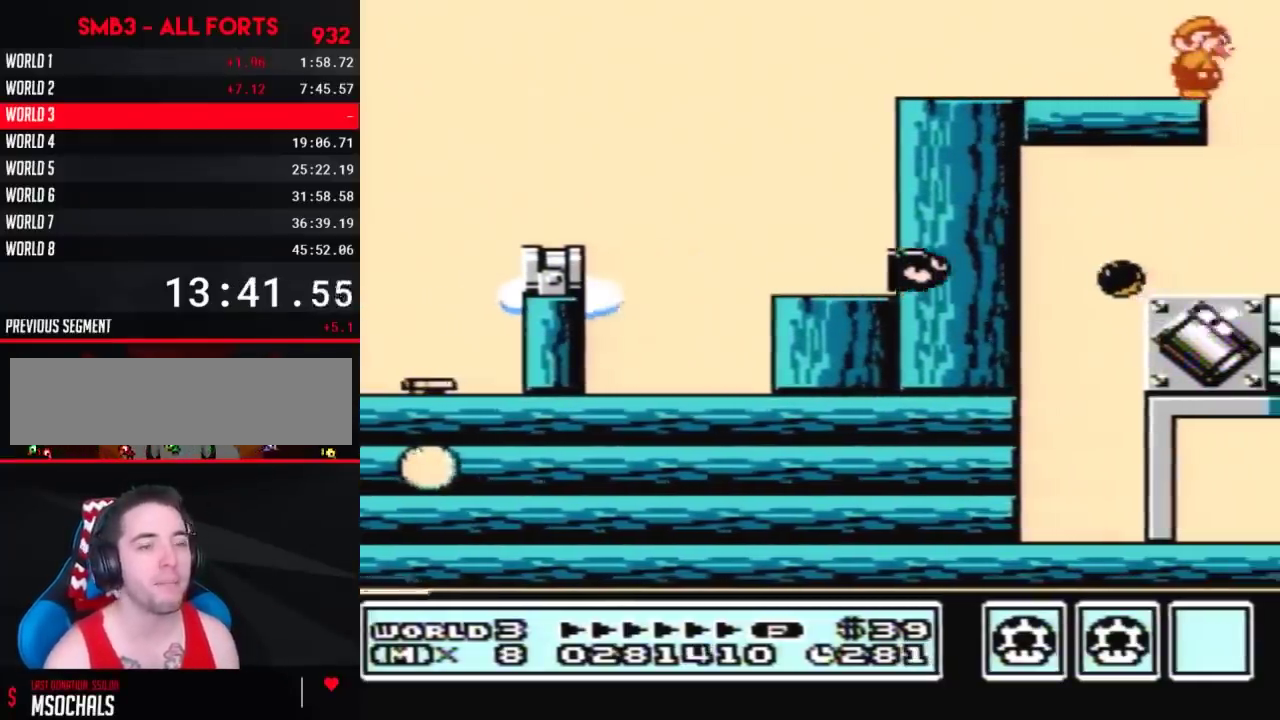
{"buttons": [], "events": [[83, "B", "down"], [133, "B", "up"]]}
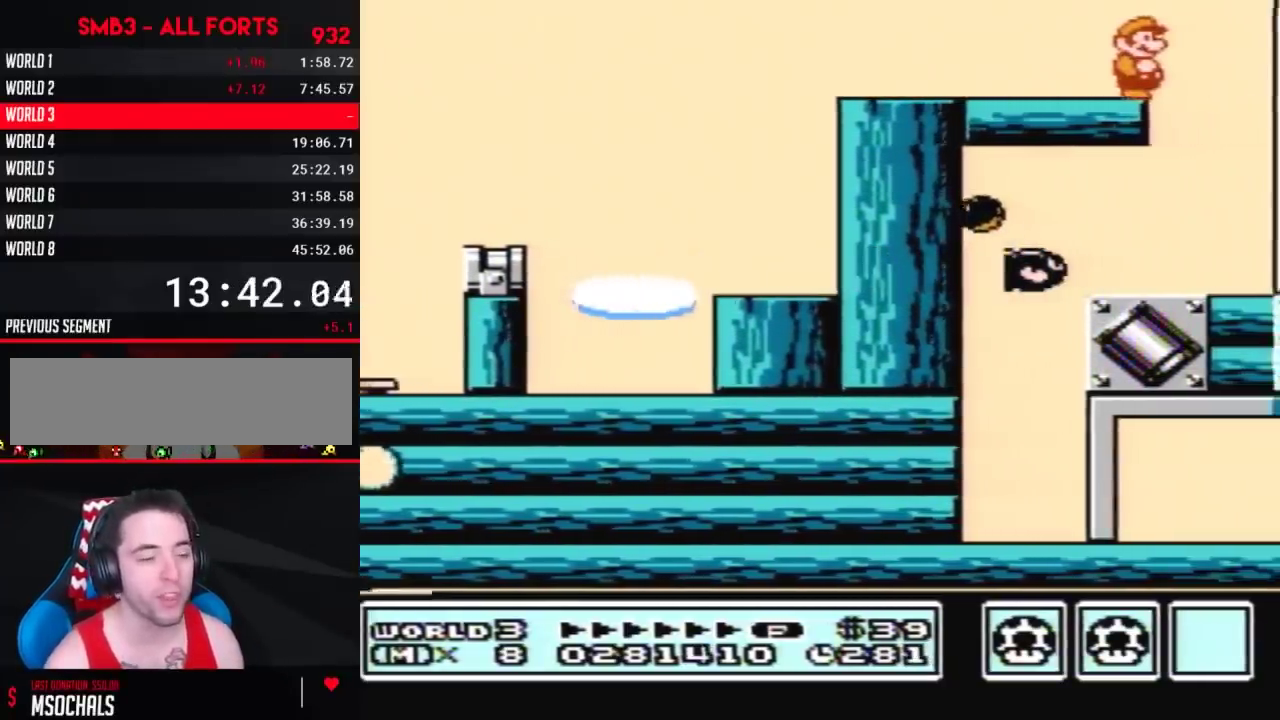
{"buttons": ["DPAD_RIGHT"], "events": [[483, "DPAD_RIGHT", "down"]]}
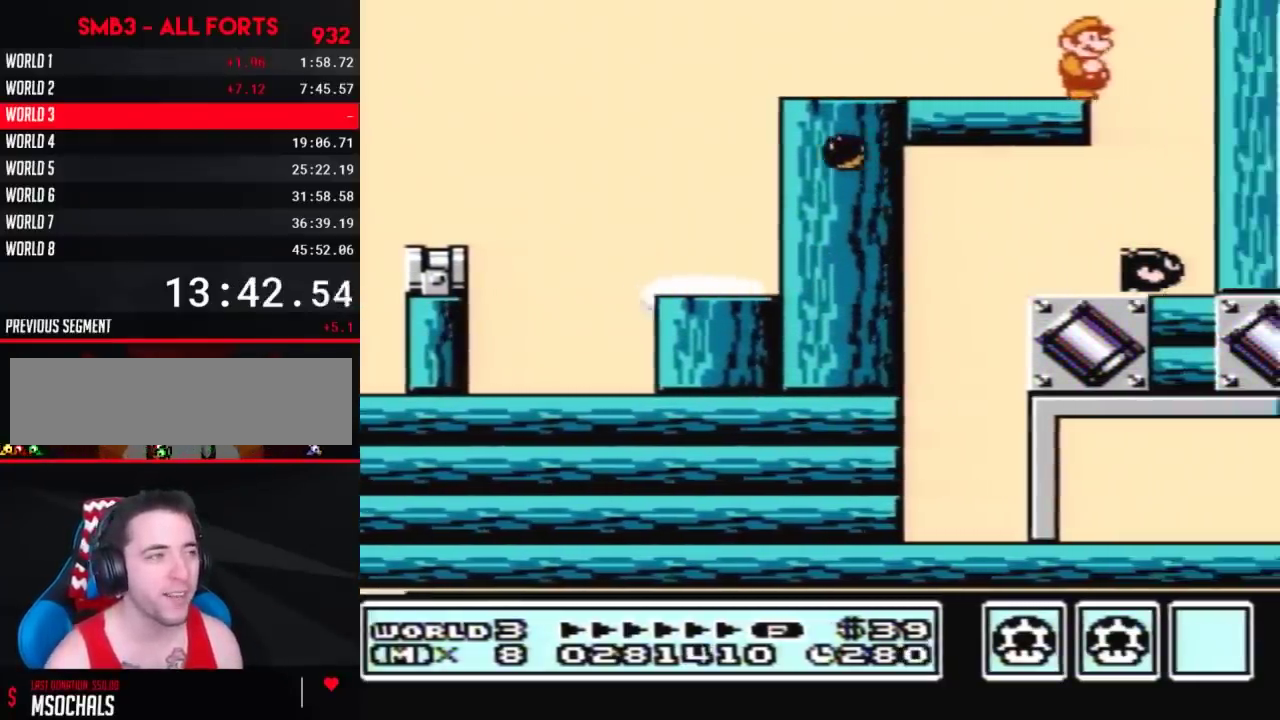
{"buttons": ["DPAD_LEFT"], "events": [[300, "DPAD_RIGHT", "up"], [333, "DPAD_LEFT", "down"]]}
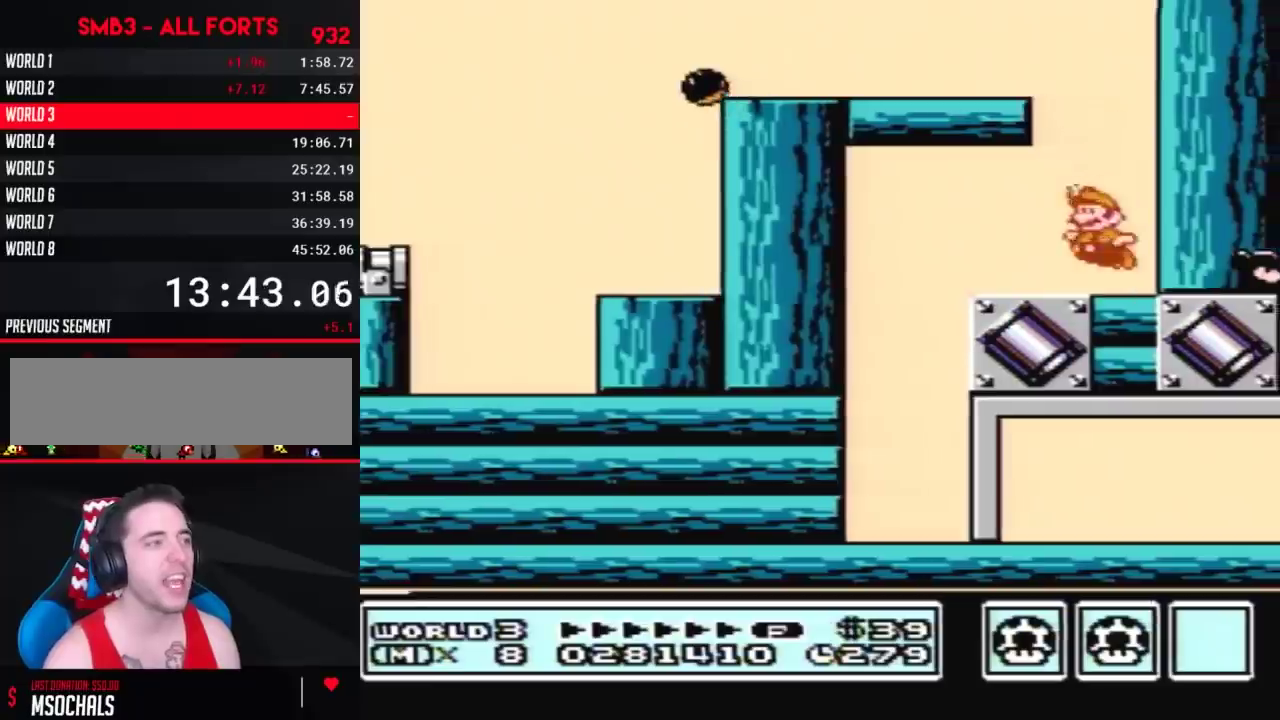
{"buttons": ["B"], "events": [[17, "B", "down"], [17, "DPAD_LEFT", "up"], [267, "DPAD_DOWN", "down"], [417, "DPAD_DOWN", "up"]]}
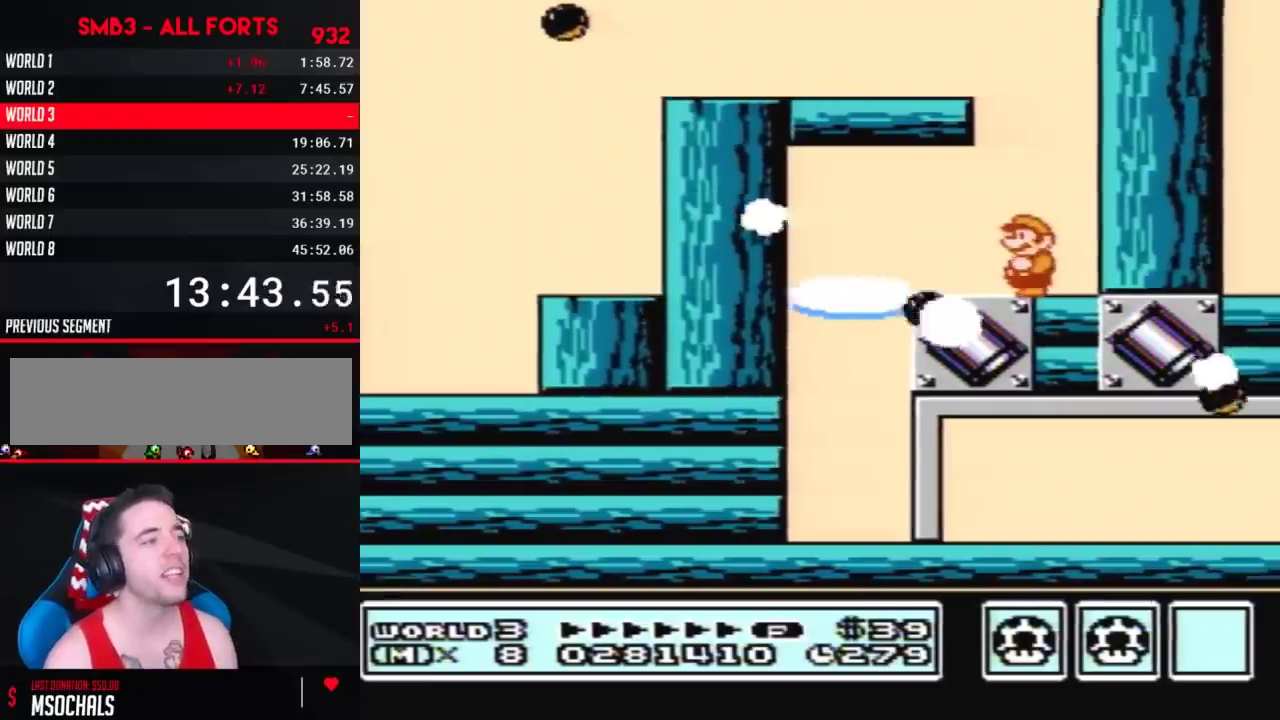
{"buttons": ["B", "DPAD_LEFT"], "events": [[333, "DPAD_LEFT", "down"]]}
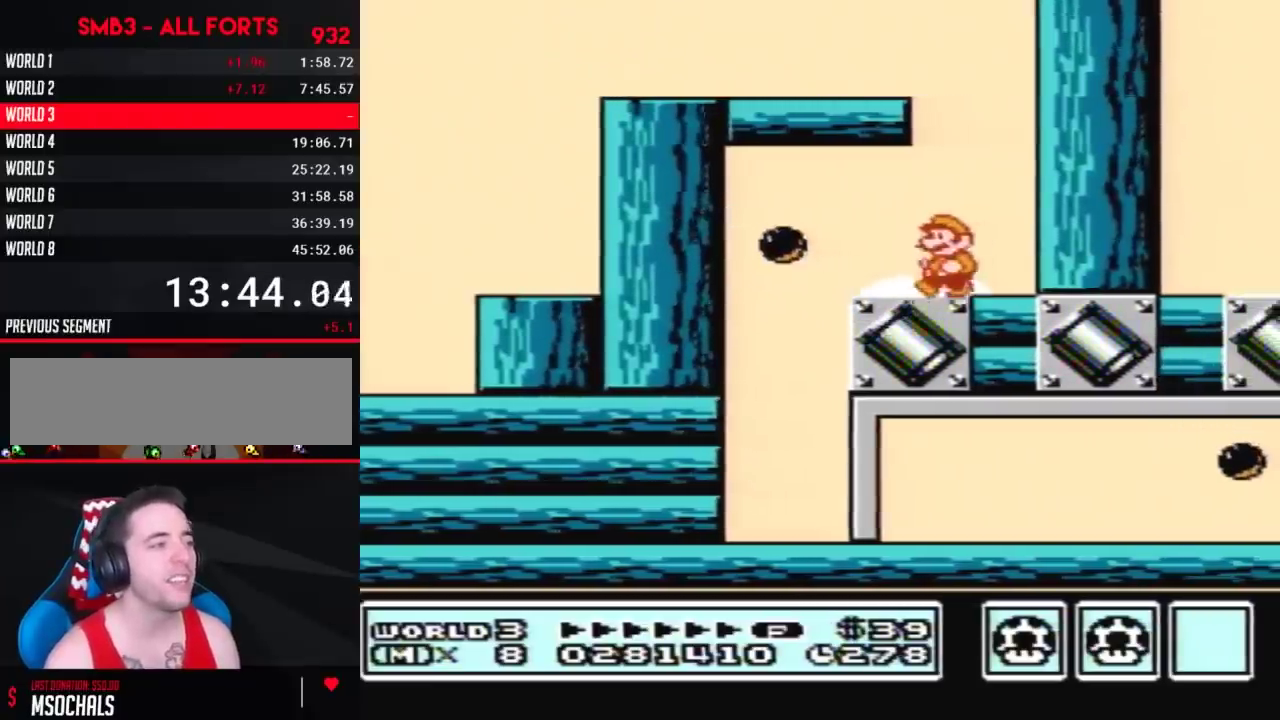
{"buttons": ["B"], "events": [[300, "DPAD_LEFT", "up"], [383, "DPAD_RIGHT", "down"], [483, "DPAD_RIGHT", "up"]]}
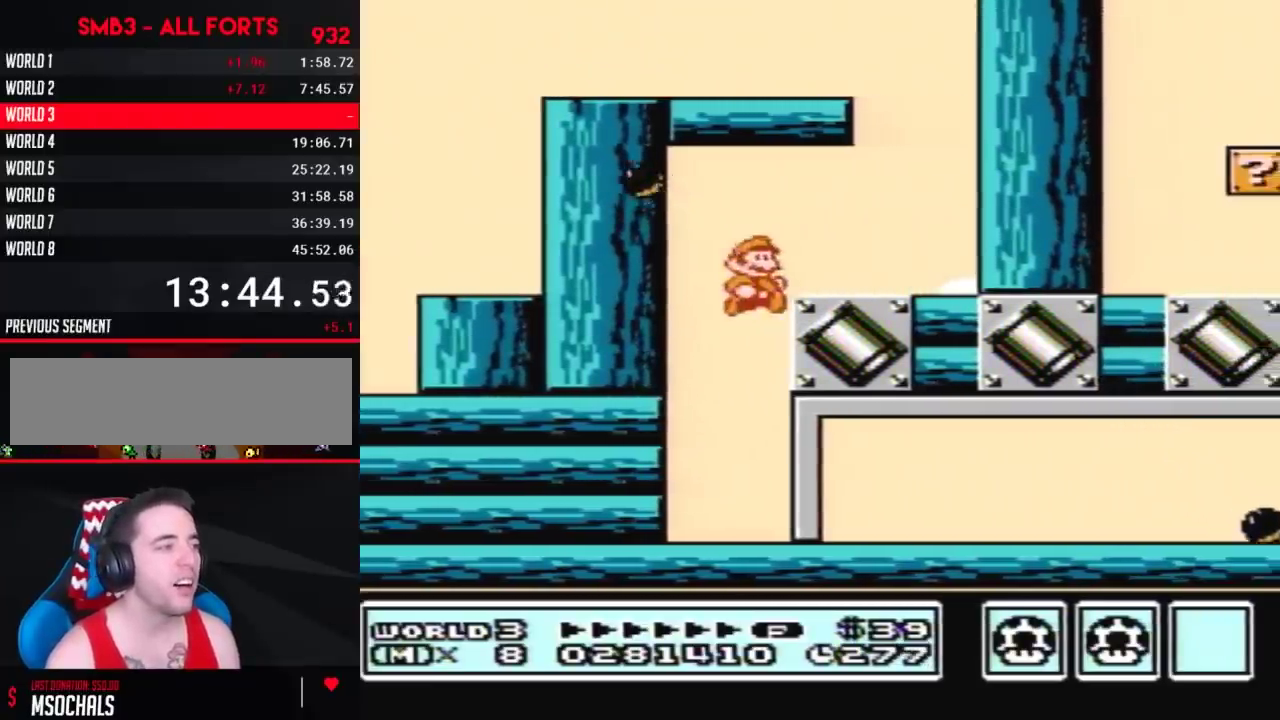
{"buttons": ["B", "DPAD_RIGHT"], "events": [[133, "B", "up"], [133, "DPAD_RIGHT", "down"], [367, "B", "down"]]}
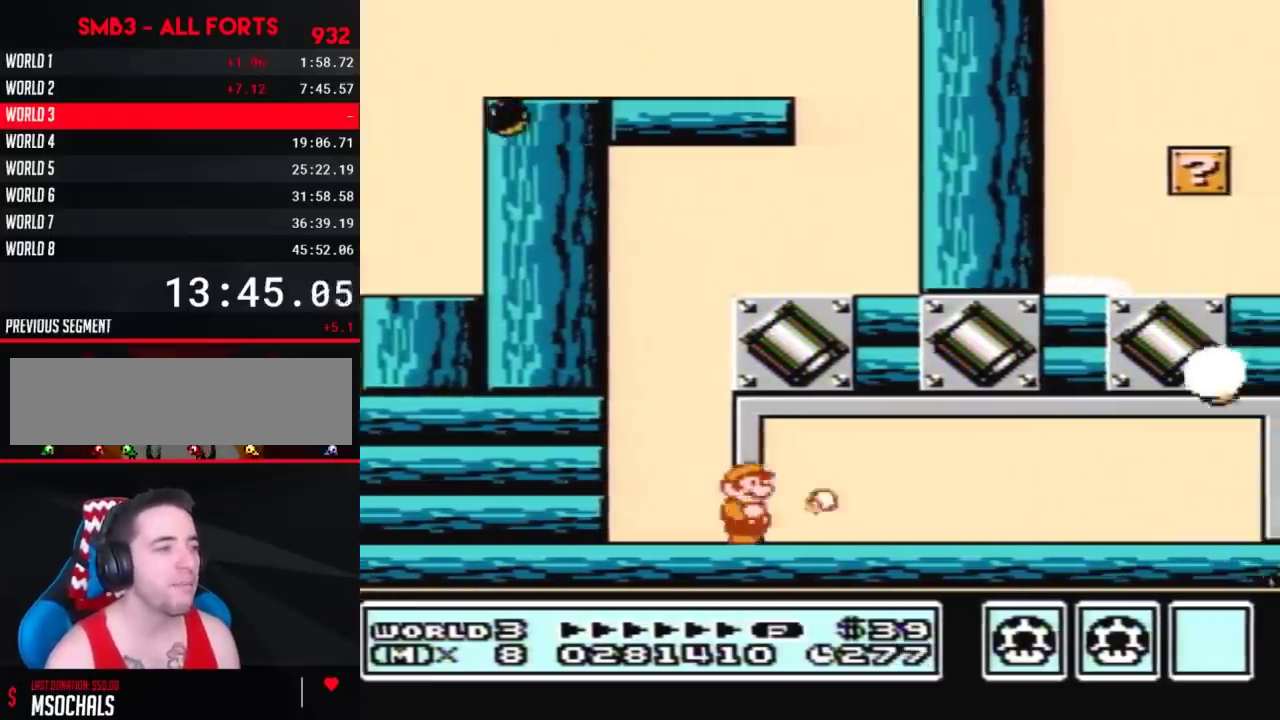
{"buttons": ["B", "DPAD_RIGHT"], "events": []}
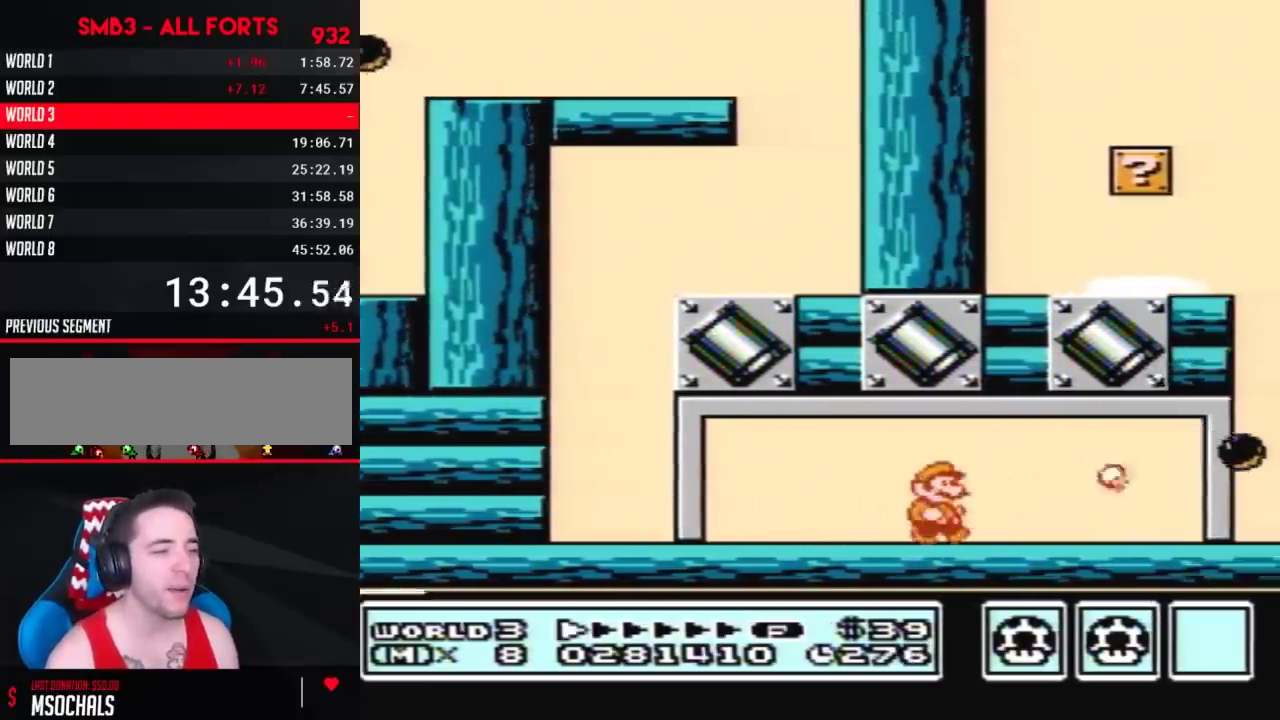
{"buttons": ["B", "DPAD_LEFT"], "events": [[267, "DPAD_RIGHT", "up"], [333, "DPAD_LEFT", "down"]]}
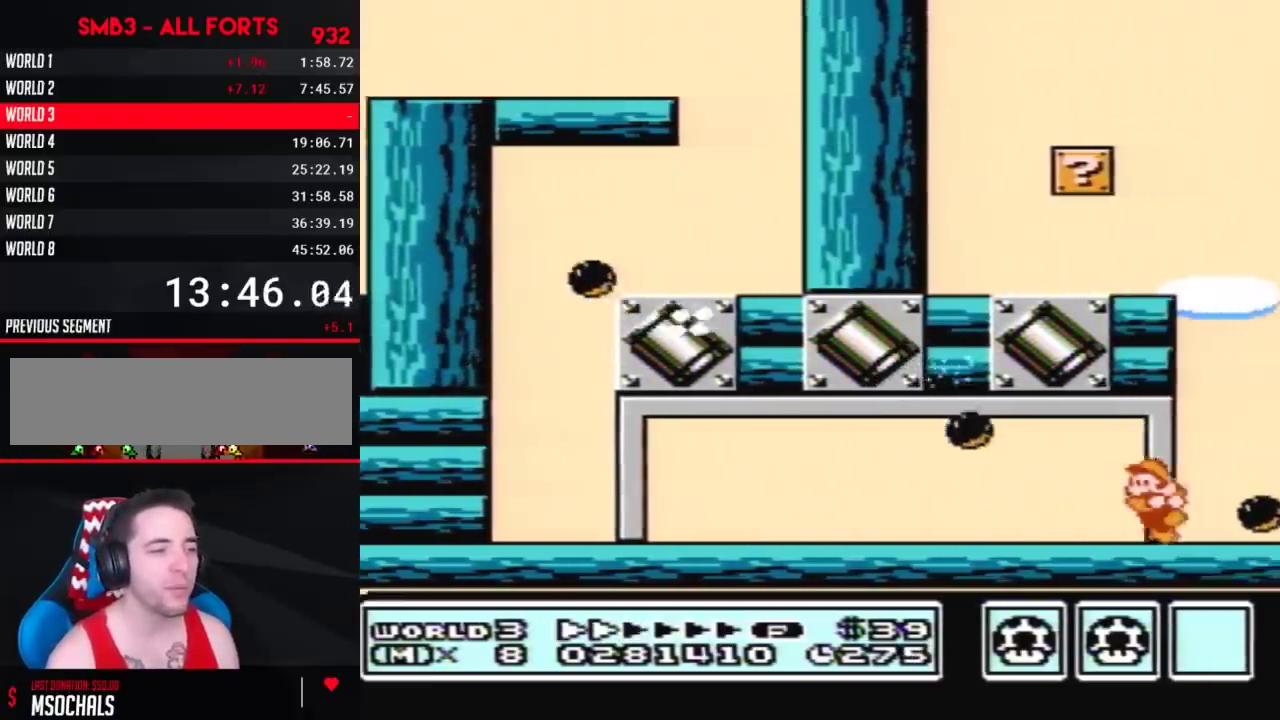
{"buttons": ["B", "DPAD_RIGHT"], "events": [[83, "DPAD_LEFT", "up"], [167, "B", "up"], [167, "DPAD_RIGHT", "down"], [300, "B", "down"], [300, "DPAD_RIGHT", "up"], [417, "DPAD_RIGHT", "down"]]}
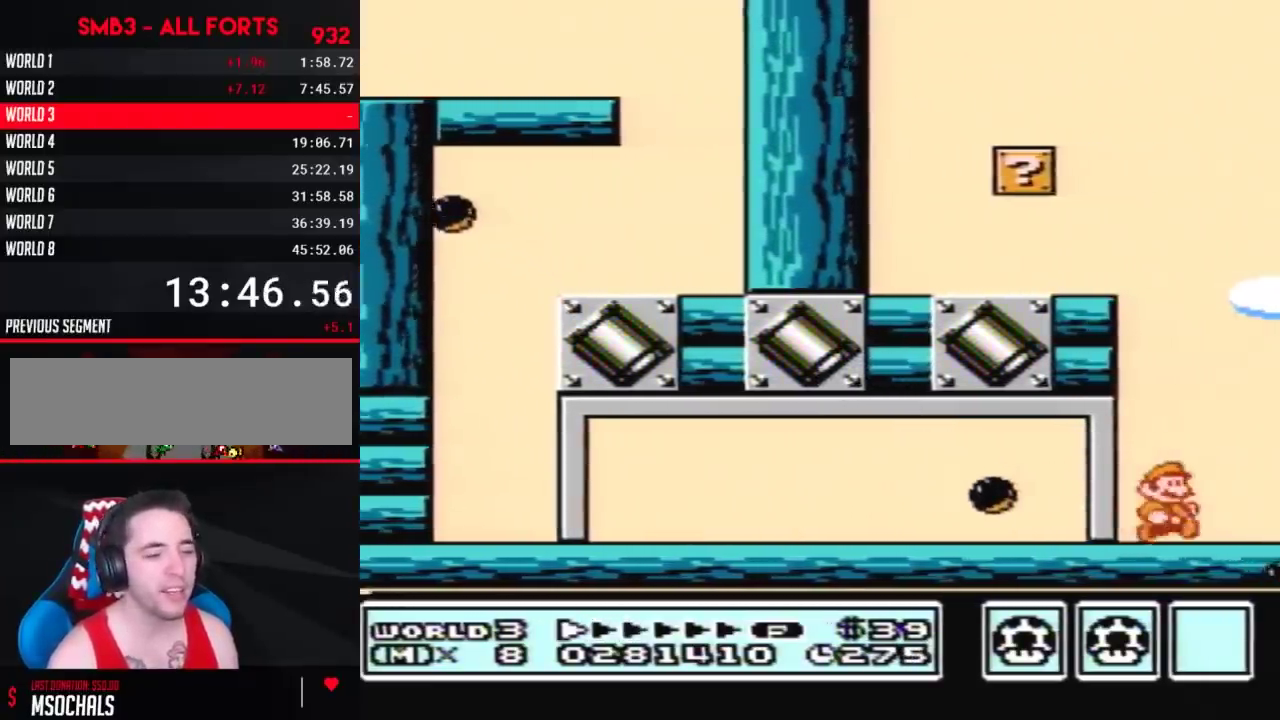
{"buttons": ["A", "B", "DPAD_RIGHT"], "events": [[233, "A", "down"], [233, "DPAD_RIGHT", "up"], [333, "DPAD_RIGHT", "down"]]}